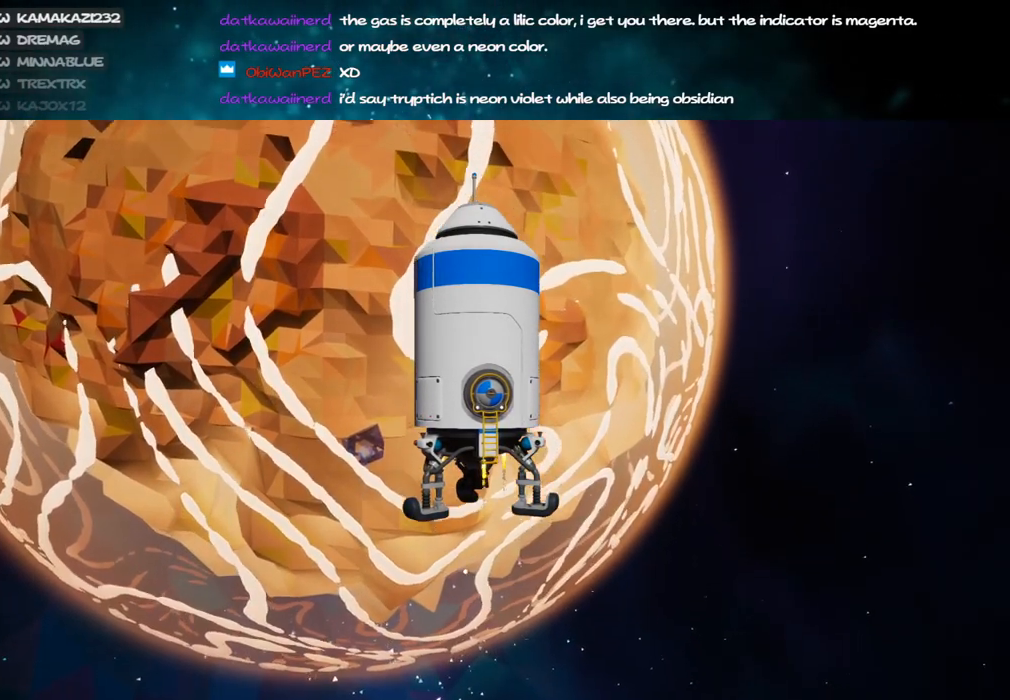
Gameplay with keyboard and mouse; each line is a JSON object with the keys and mouse buttons held at the frame after it. "events" lists presses ("down") and releases ("up") of "a", "alt", "b", "c", "ctrl", "d", "e", "f", "g", "q", "r", "s", "shift", "space", "t", "tab", "v", "w", "x", "z", "mouse_left", "mouse_wheel", "mouse_right", "mouse_mb4" and "mouse_mb5" between this image and that frame as [ms after this image, input, new state], when the widget could be followed in between. "mouse_left", "mouse_wheel", "mouse_right", "mouse_mb4", "mouse_mb5" = the "left", "wheel", "right", "mb4", "mb5" buttons of the "mouse" list. No other keys are recorded. "wheel" means that the mouse wheel is clicked or scrolled. Mouse movement is not recorded.
{"keys": [], "mouse": [], "events": []}
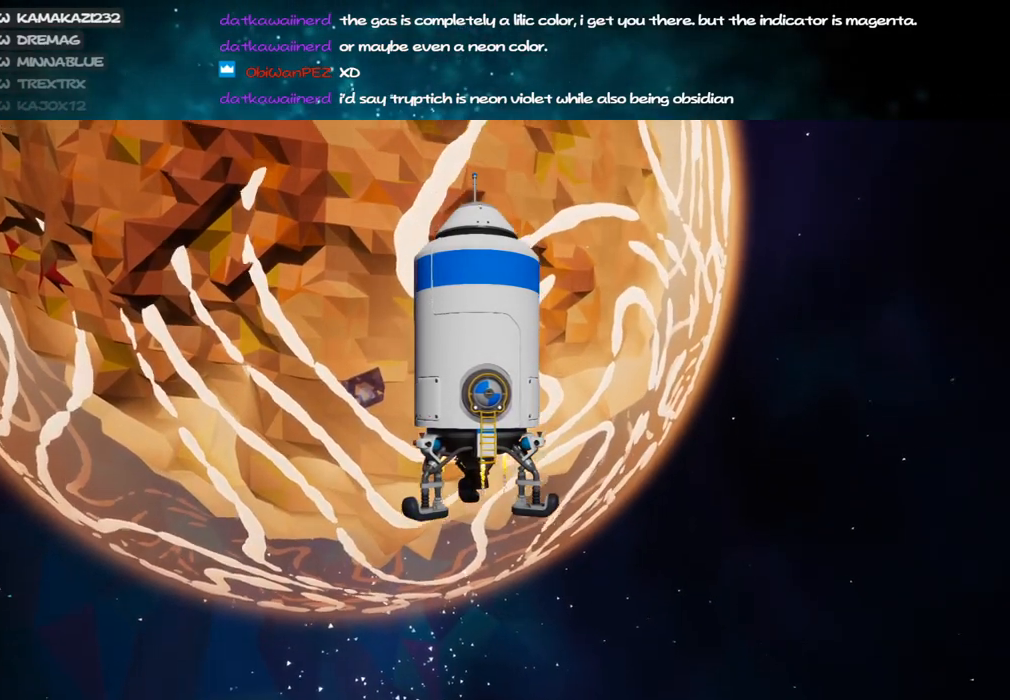
{"keys": [], "mouse": [], "events": []}
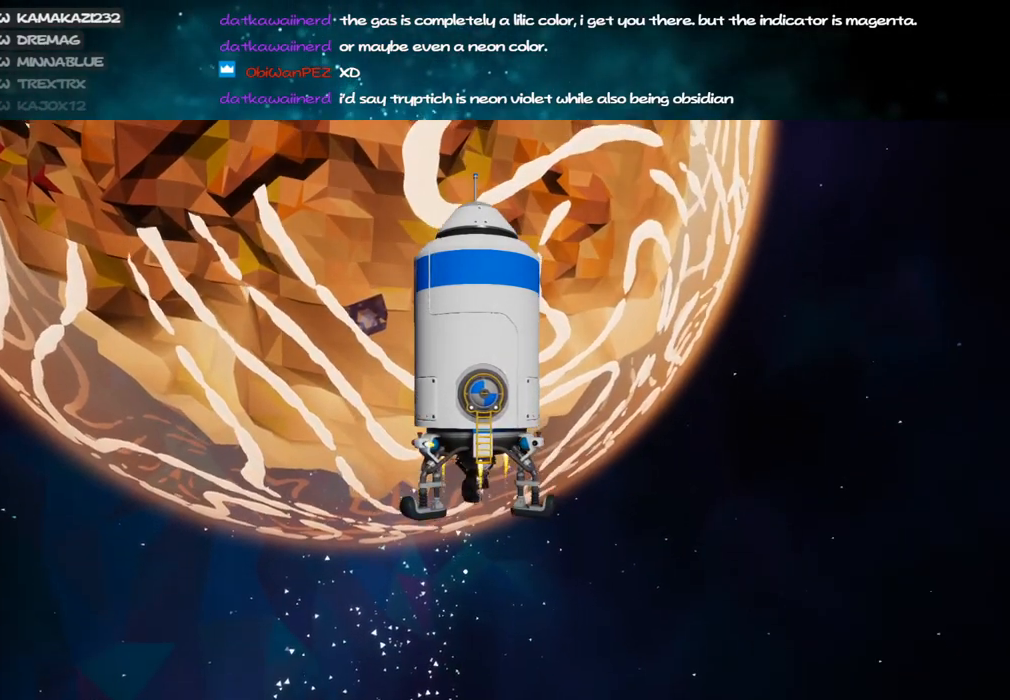
{"keys": [], "mouse": [], "events": []}
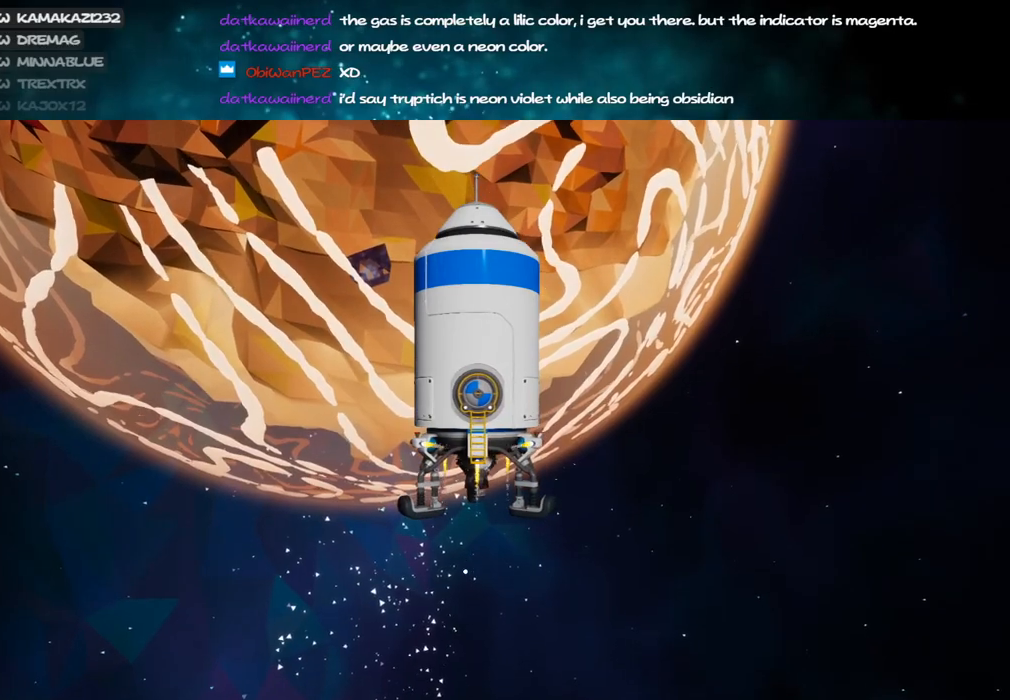
{"keys": [], "mouse": [], "events": []}
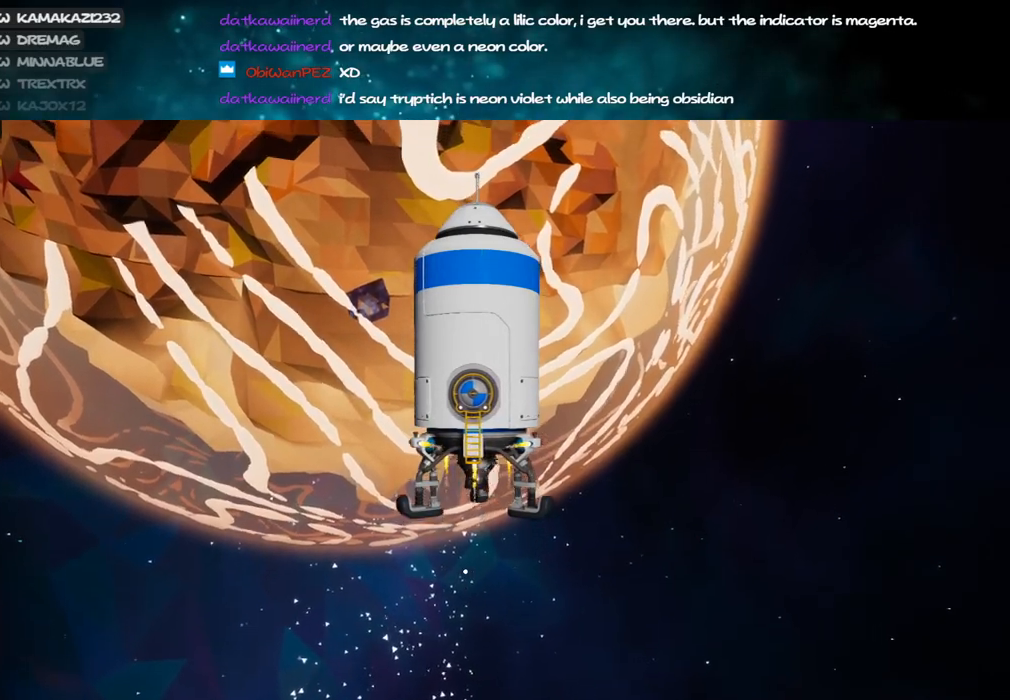
{"keys": [], "mouse": [], "events": []}
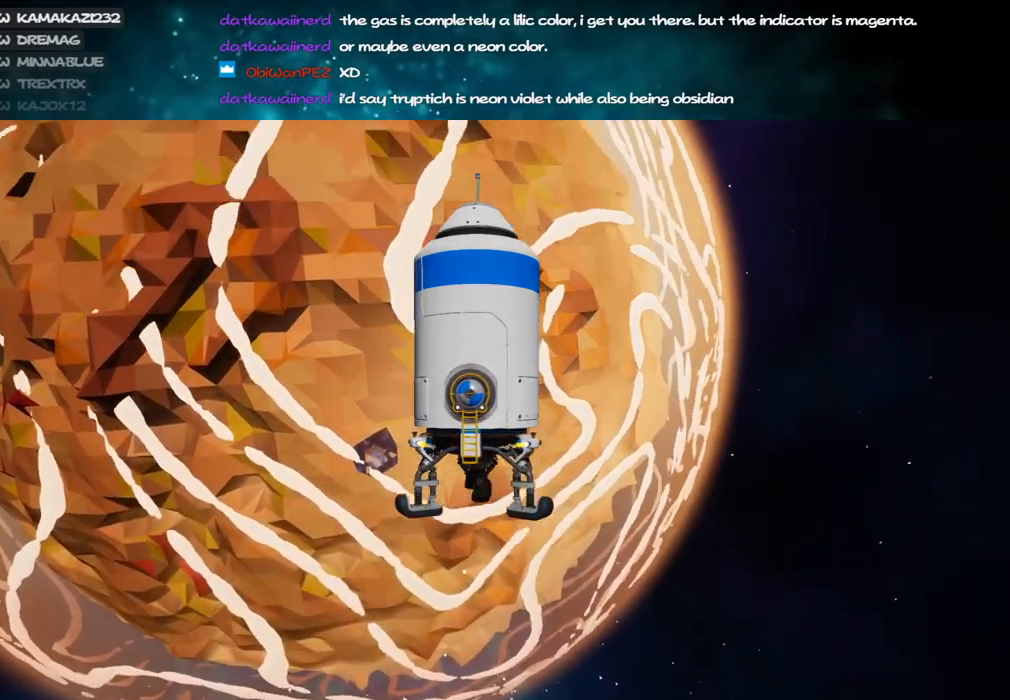
{"keys": [], "mouse": [], "events": []}
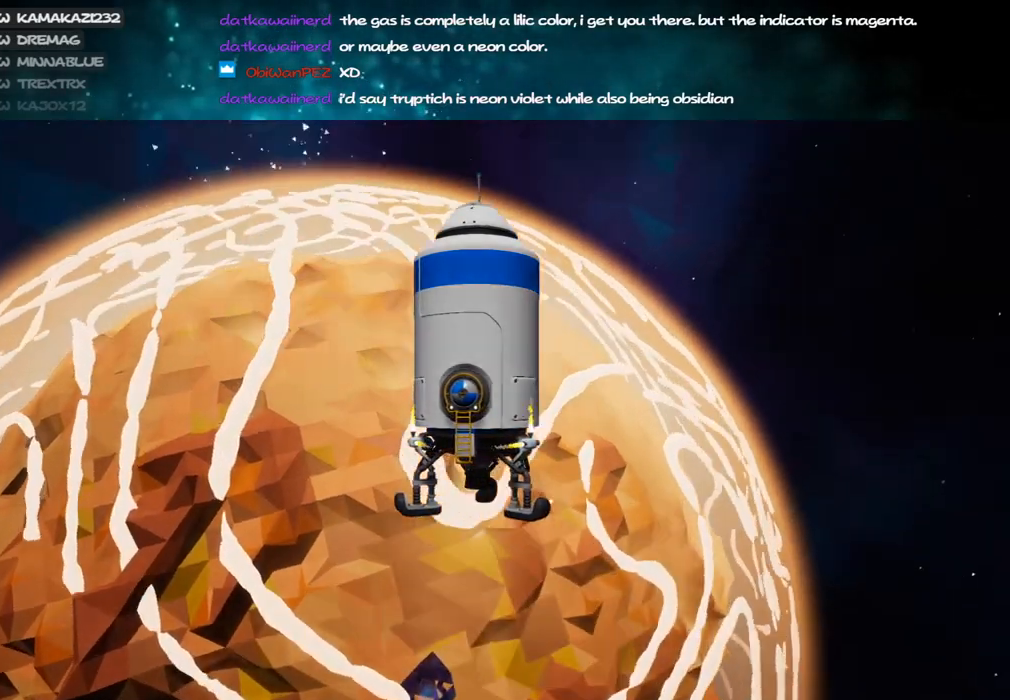
{"keys": [], "mouse": ["right"], "events": [[467, "mouse_right", "down"]]}
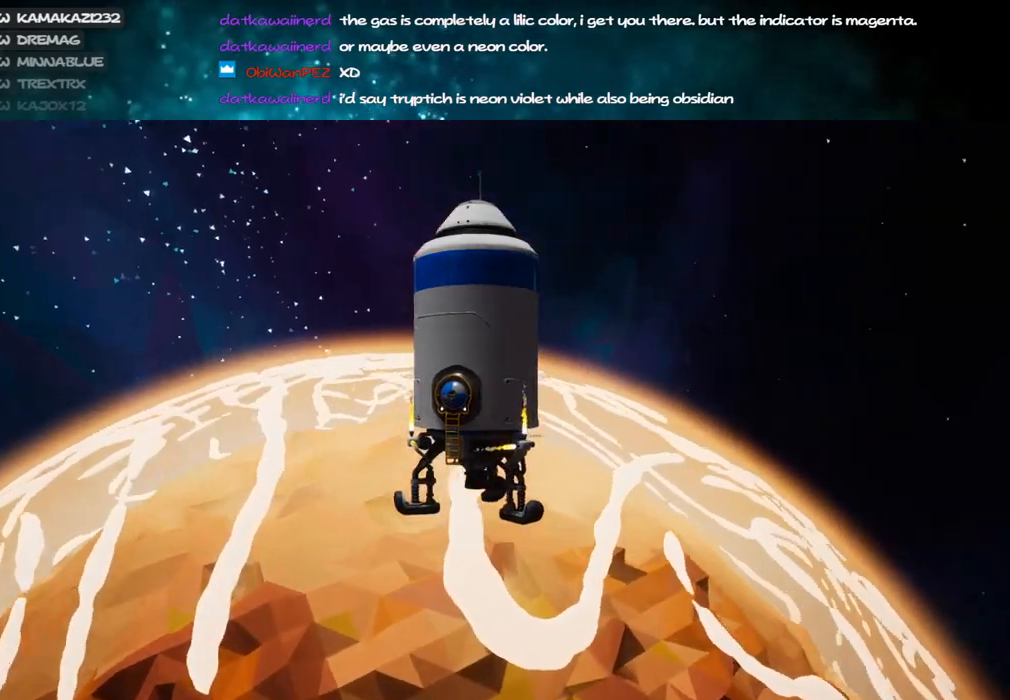
{"keys": [], "mouse": ["right"], "events": []}
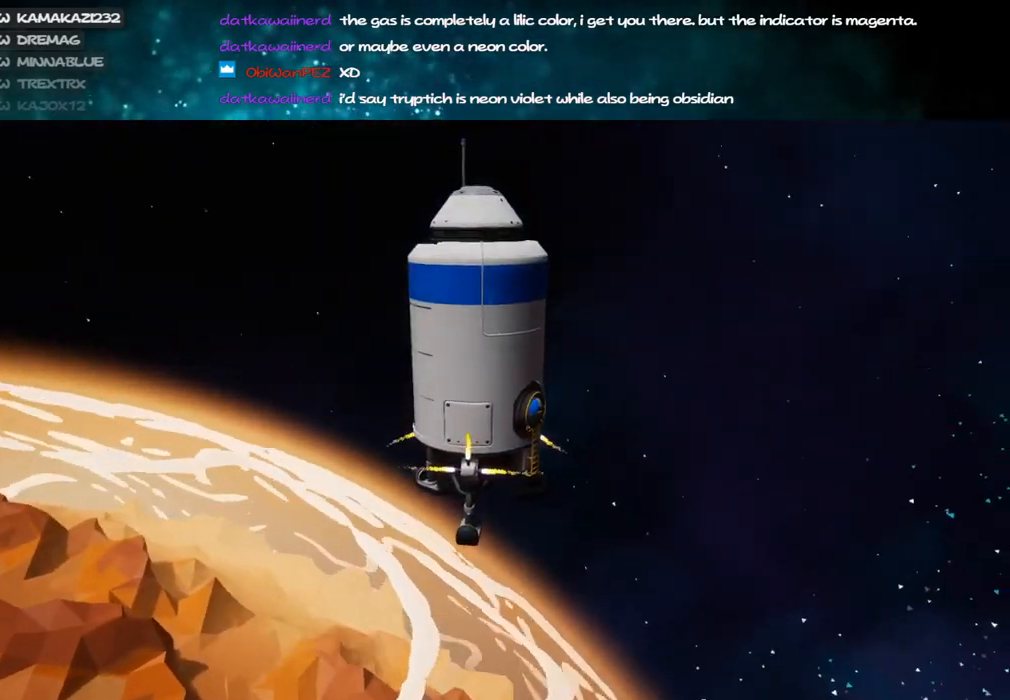
{"keys": [], "mouse": ["right"], "events": []}
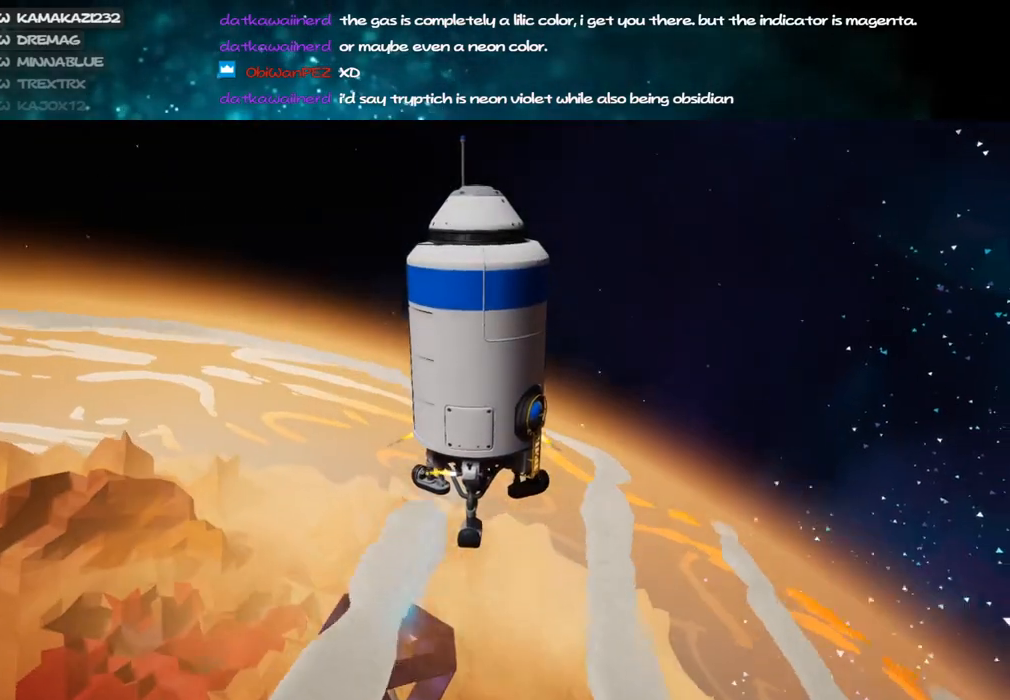
{"keys": [], "mouse": ["right"], "events": []}
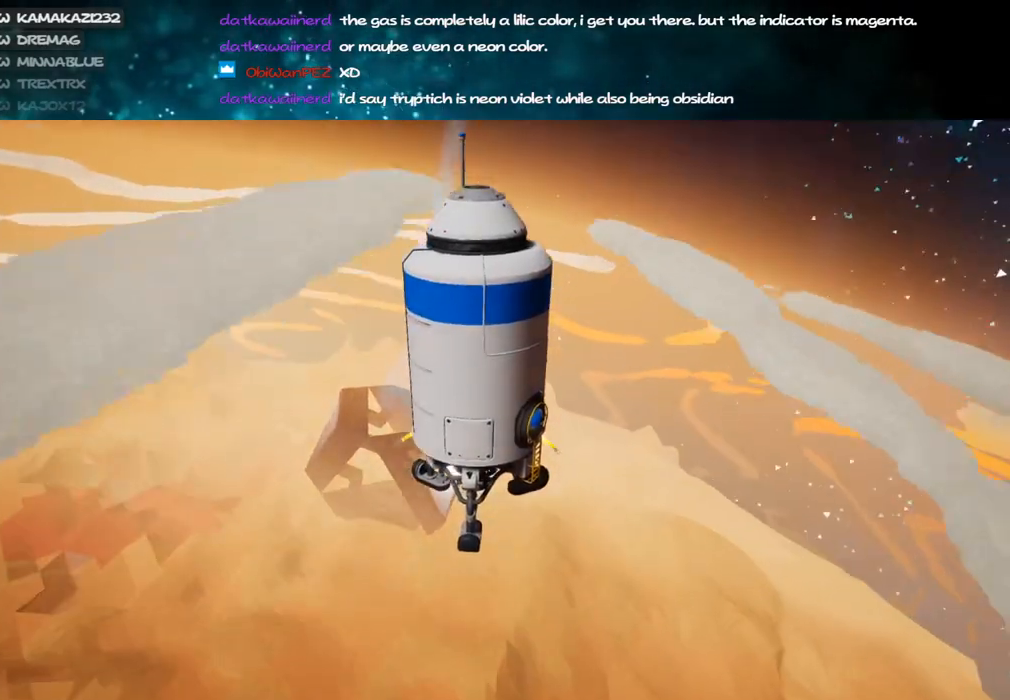
{"keys": [], "mouse": ["right"], "events": []}
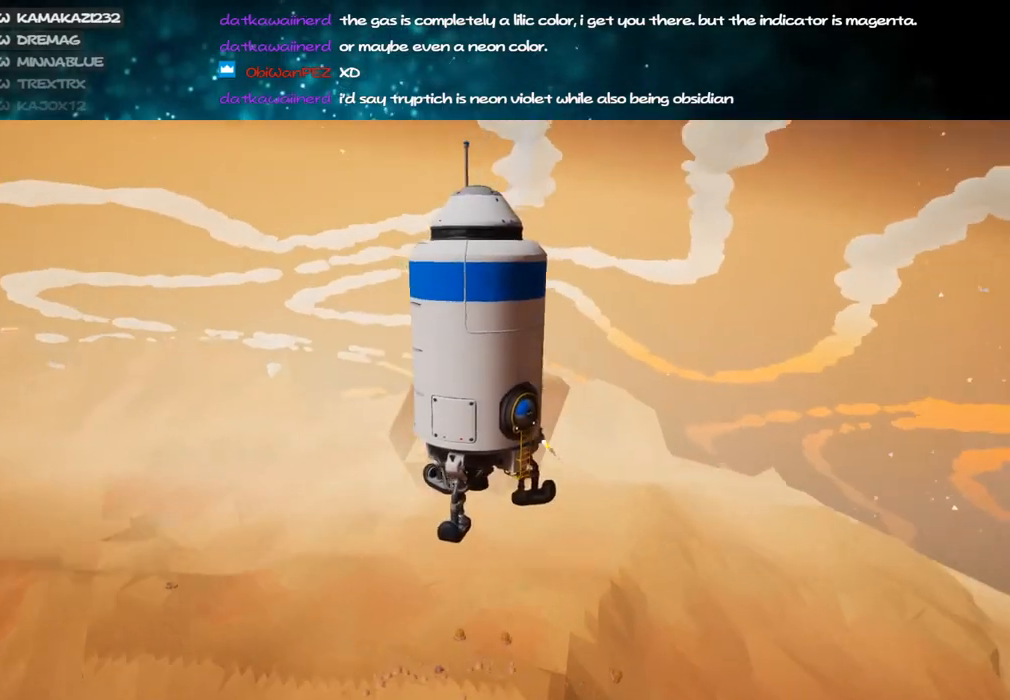
{"keys": [], "mouse": ["right"], "events": []}
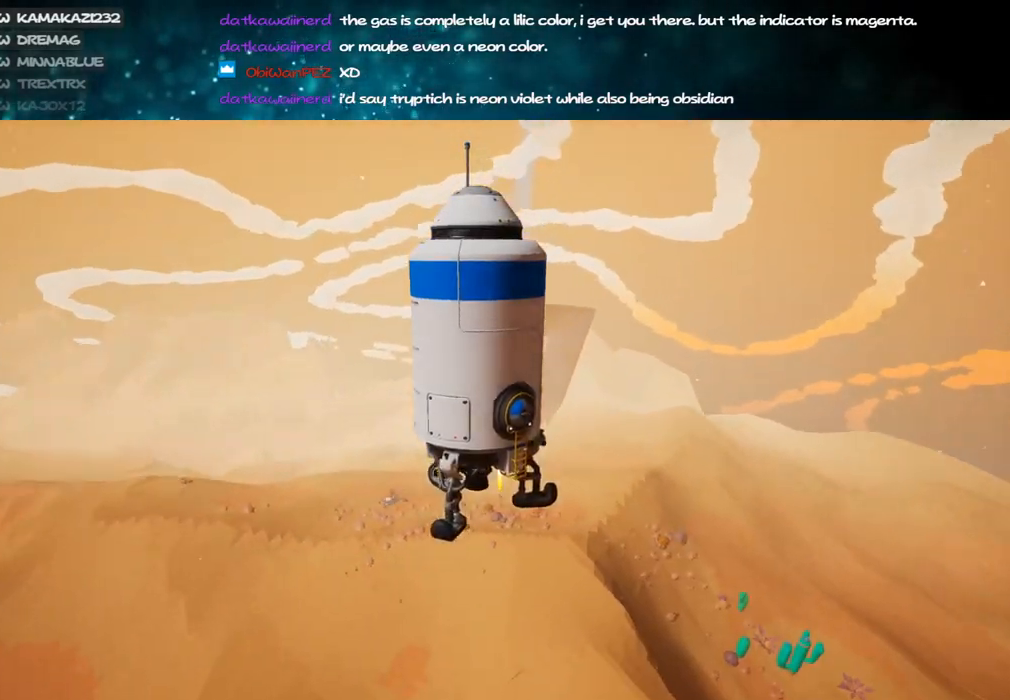
{"keys": [], "mouse": ["right"], "events": []}
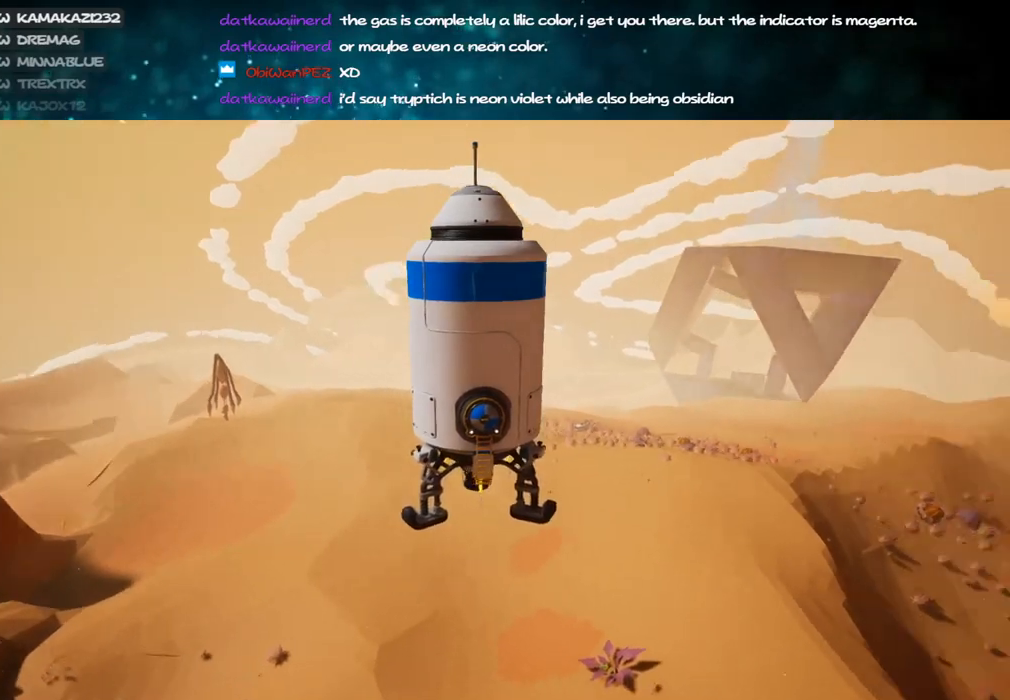
{"keys": [], "mouse": ["right"], "events": []}
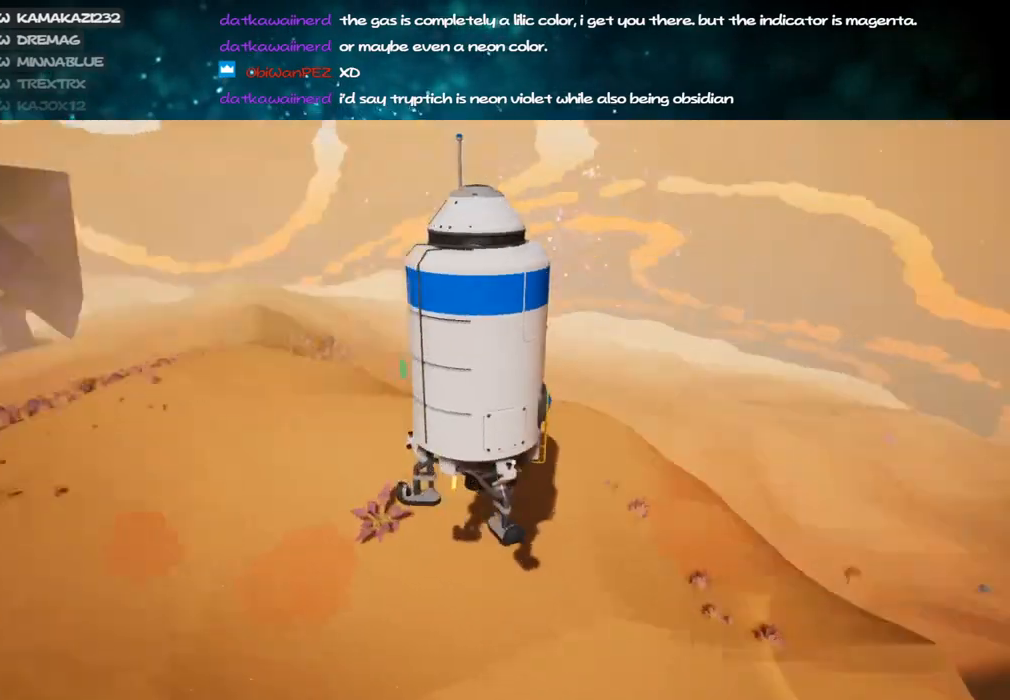
{"keys": [], "mouse": ["right"], "events": []}
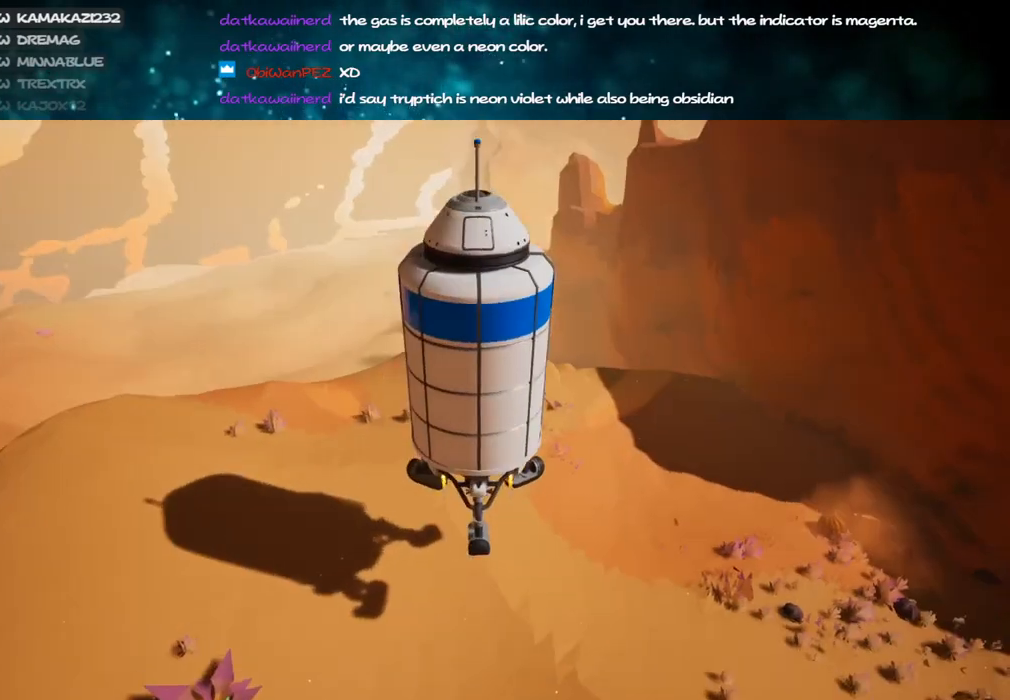
{"keys": [], "mouse": ["right"], "events": []}
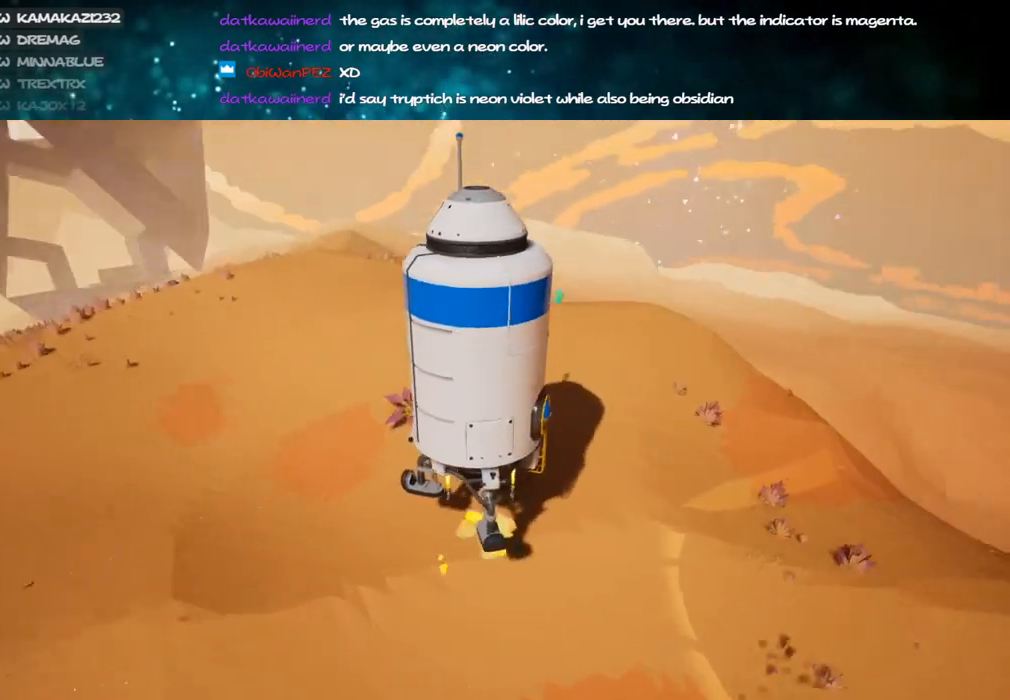
{"keys": [], "mouse": ["right"], "events": []}
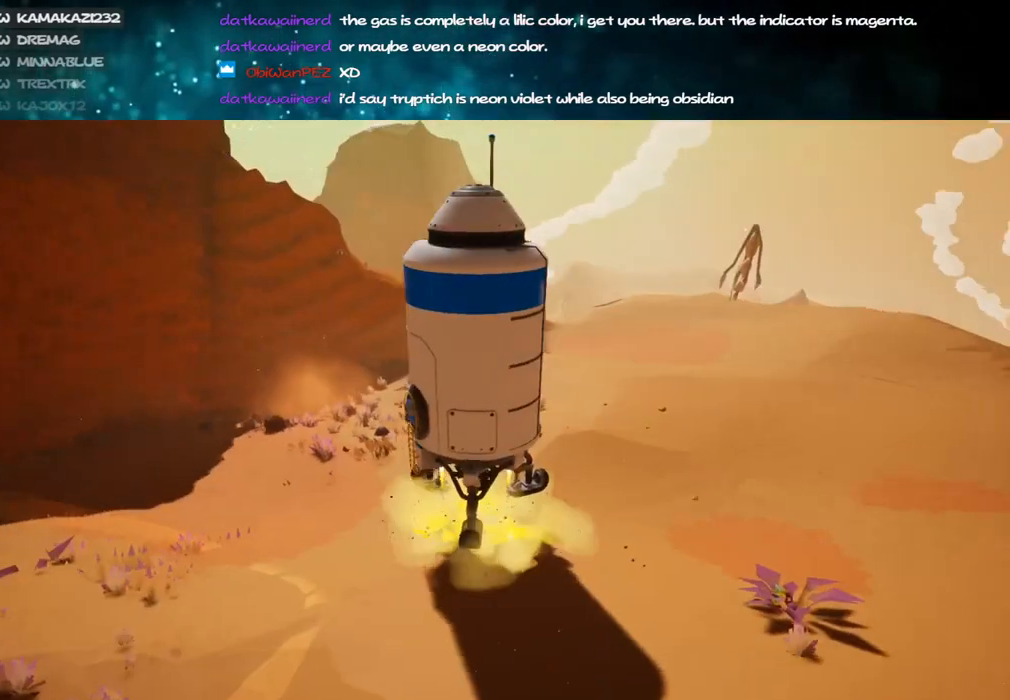
{"keys": [], "mouse": ["right"], "events": []}
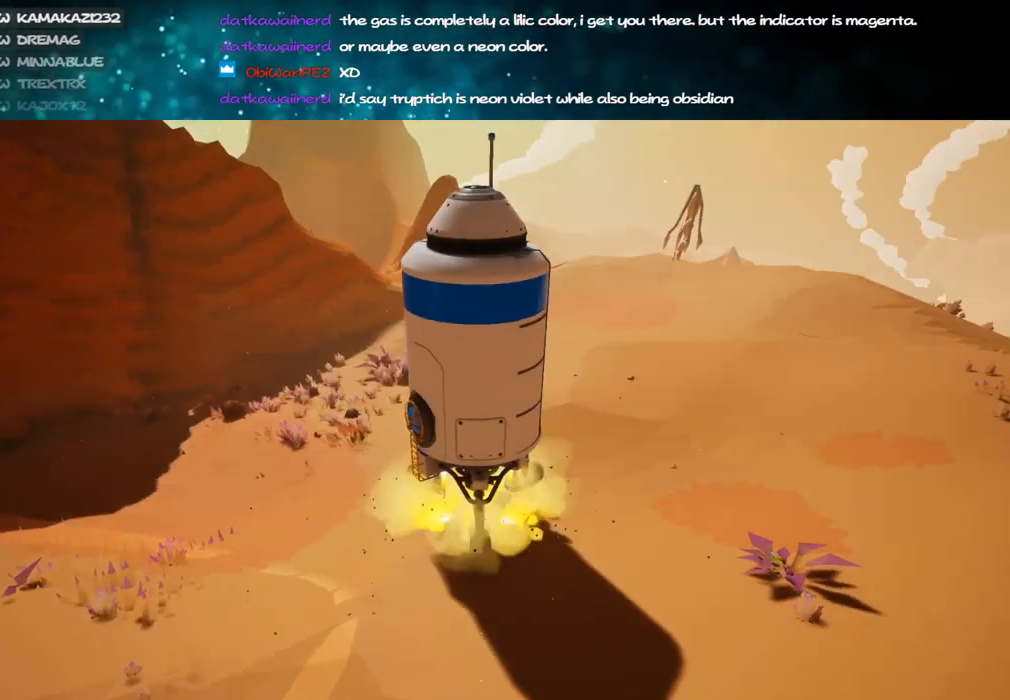
{"keys": [], "mouse": ["right"], "events": []}
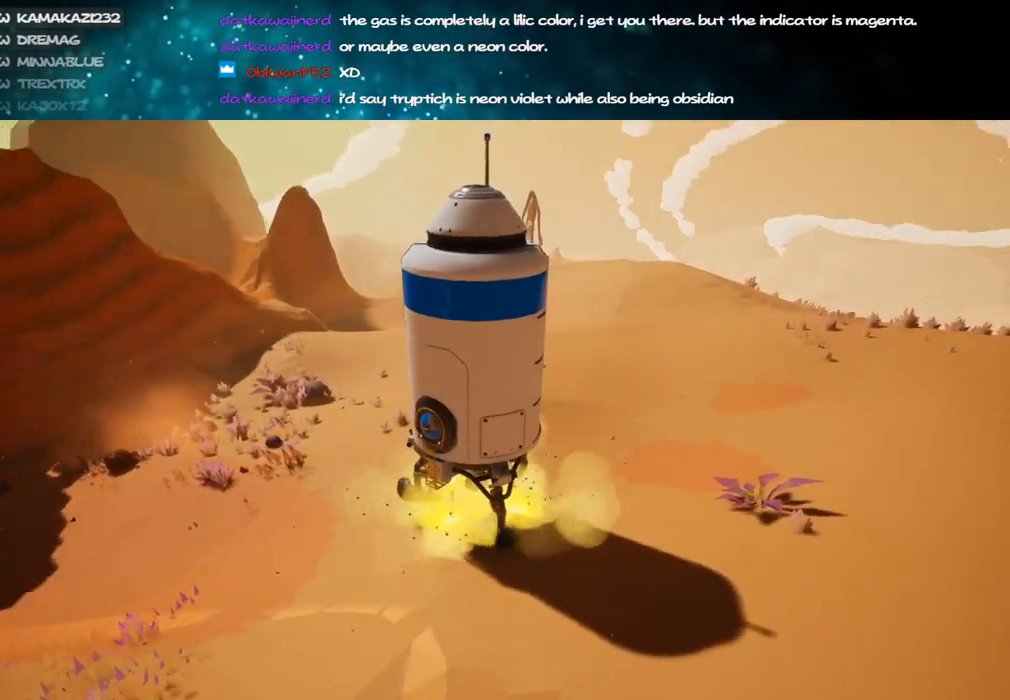
{"keys": [], "mouse": ["right"], "events": []}
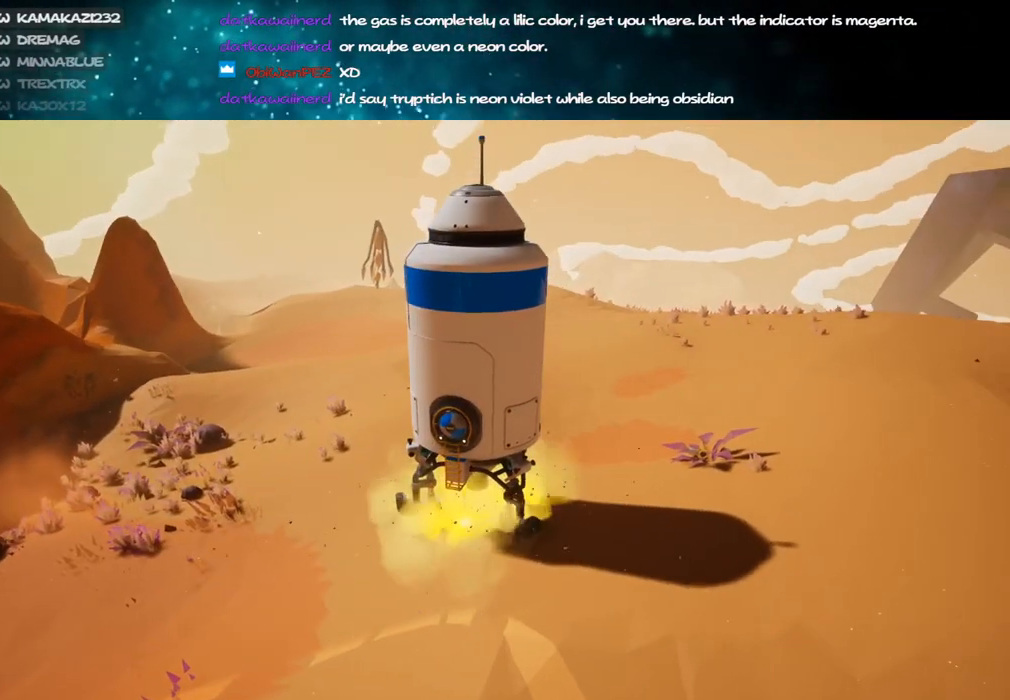
{"keys": [], "mouse": ["right"], "events": []}
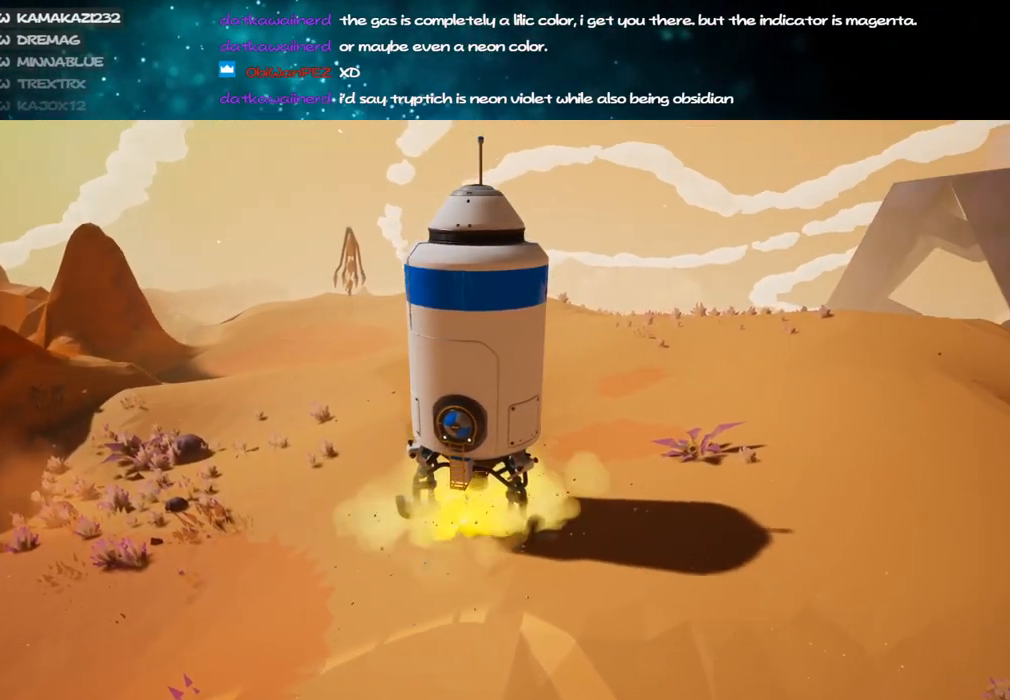
{"keys": [], "mouse": ["right"], "events": []}
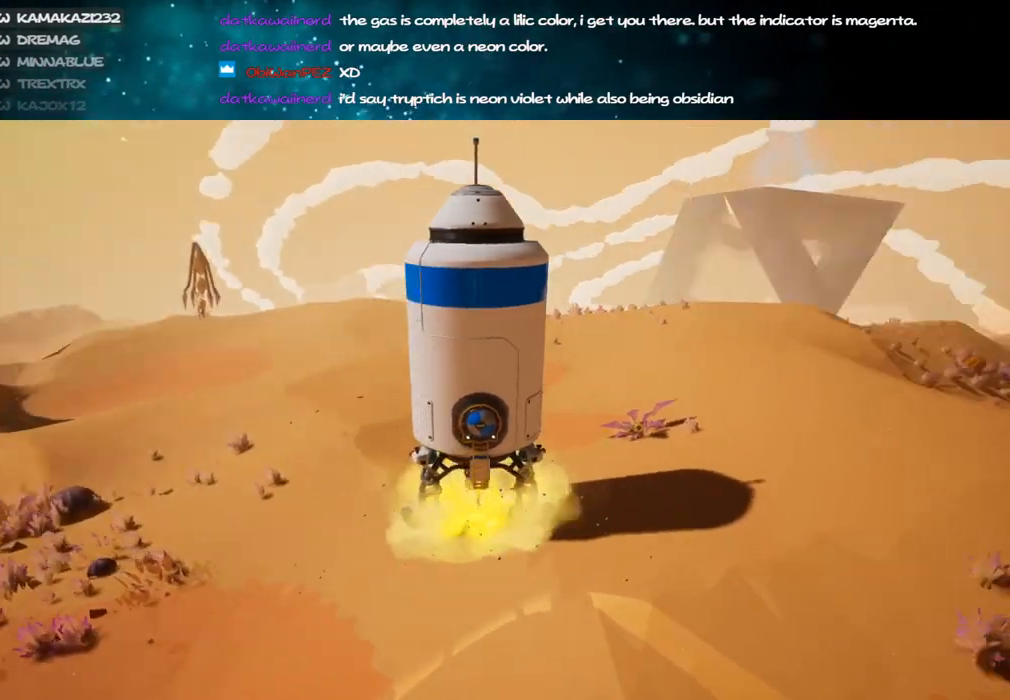
{"keys": [], "mouse": [], "events": [[284, "mouse_right", "up"], [367, "f", "down"], [467, "f", "up"]]}
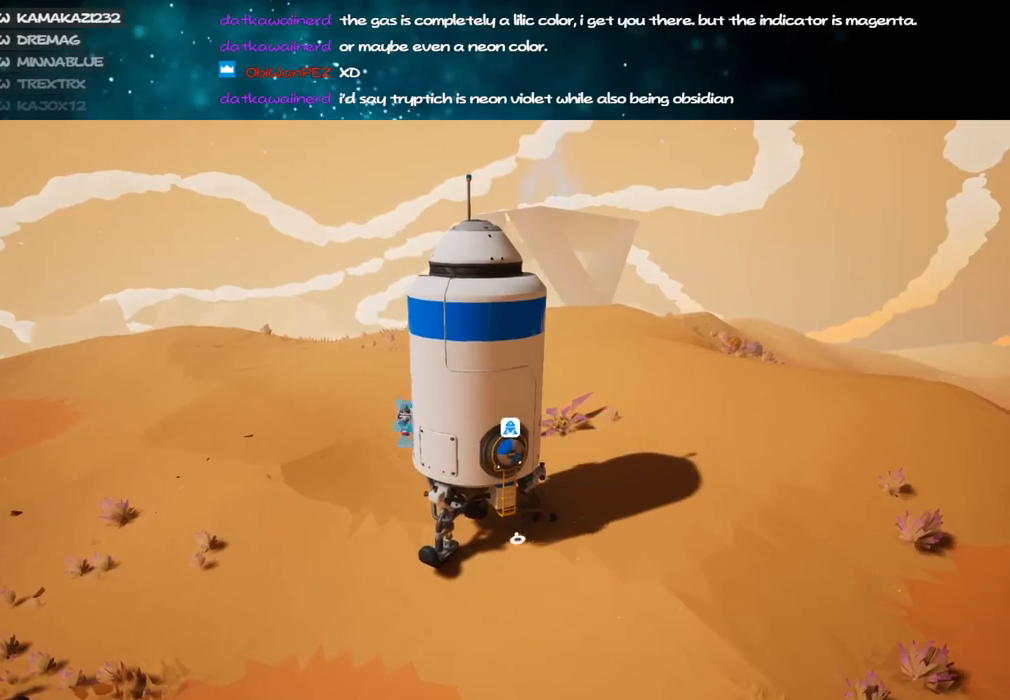
{"keys": ["s"], "mouse": [], "events": [[67, "mouse_right", "down"], [317, "a", "down"], [350, "mouse_right", "up"], [500, "a", "up"], [500, "s", "down"]]}
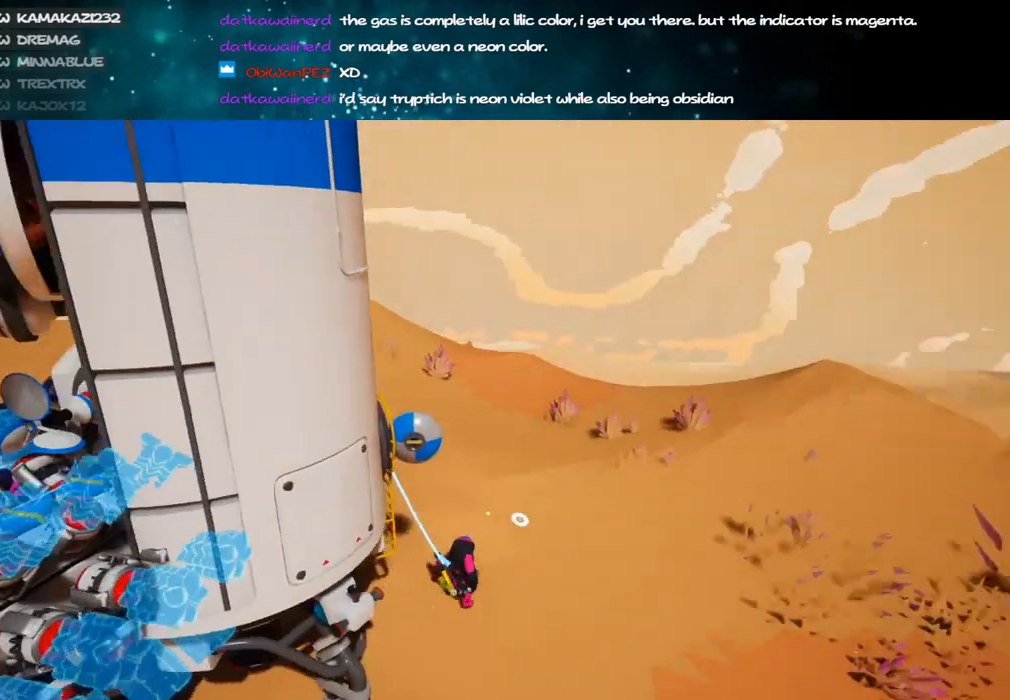
{"keys": ["d", "s"], "mouse": ["right"], "events": [[367, "mouse_right", "down"], [434, "d", "down"]]}
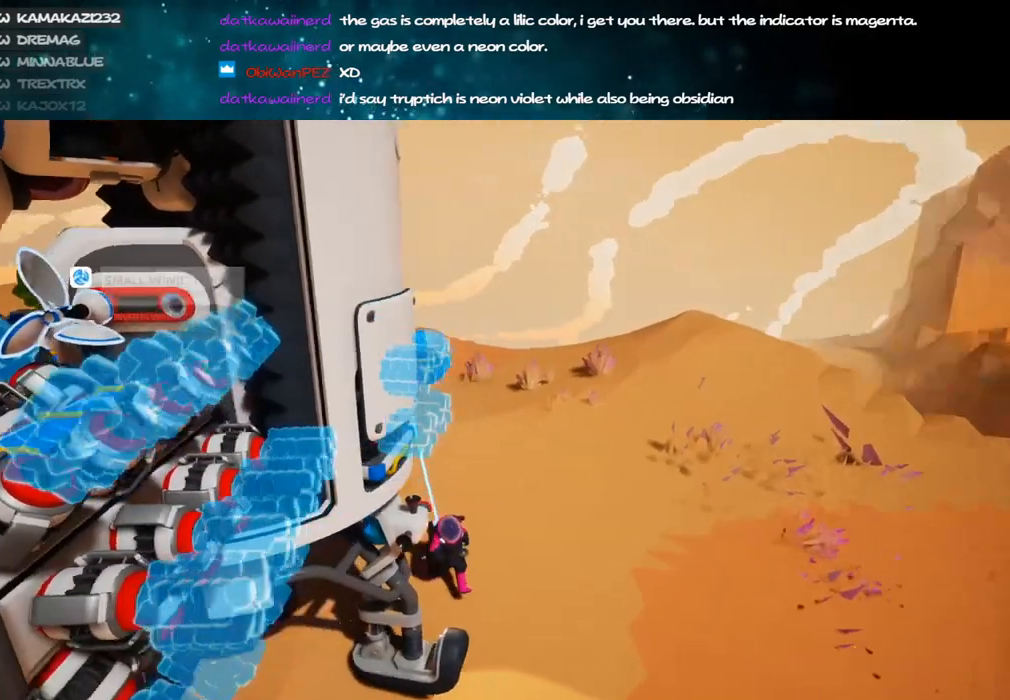
{"keys": ["a", "s", "shift"], "mouse": ["right"], "events": [[217, "a", "down"], [217, "d", "up"], [384, "shift", "down"]]}
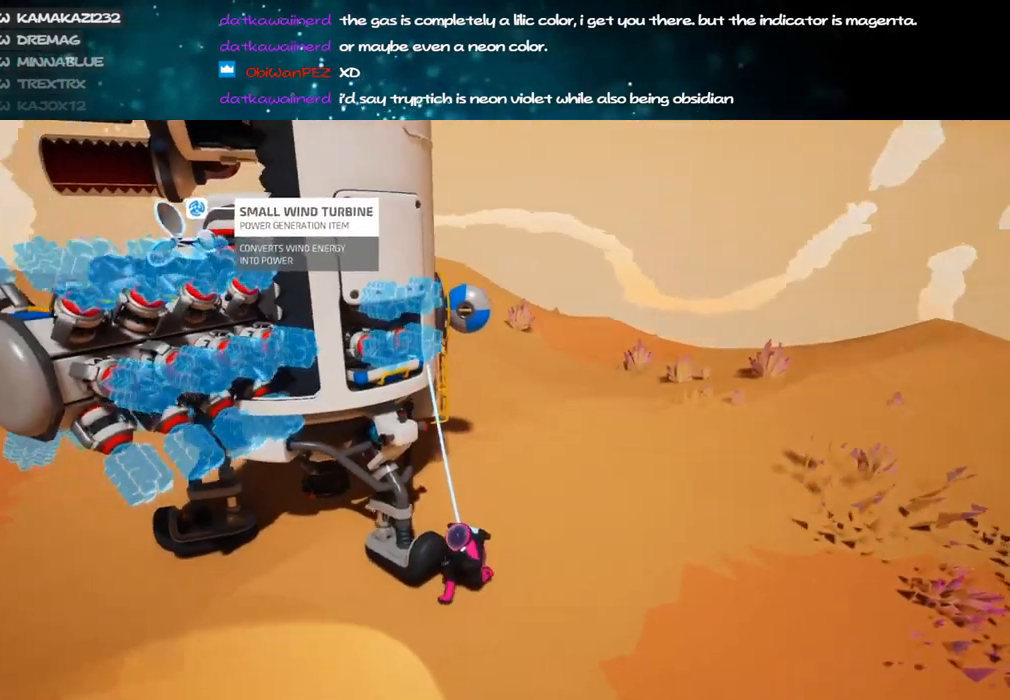
{"keys": [], "mouse": [], "events": [[34, "shift", "up"], [50, "s", "up"], [450, "mouse_right", "up"], [467, "a", "up"]]}
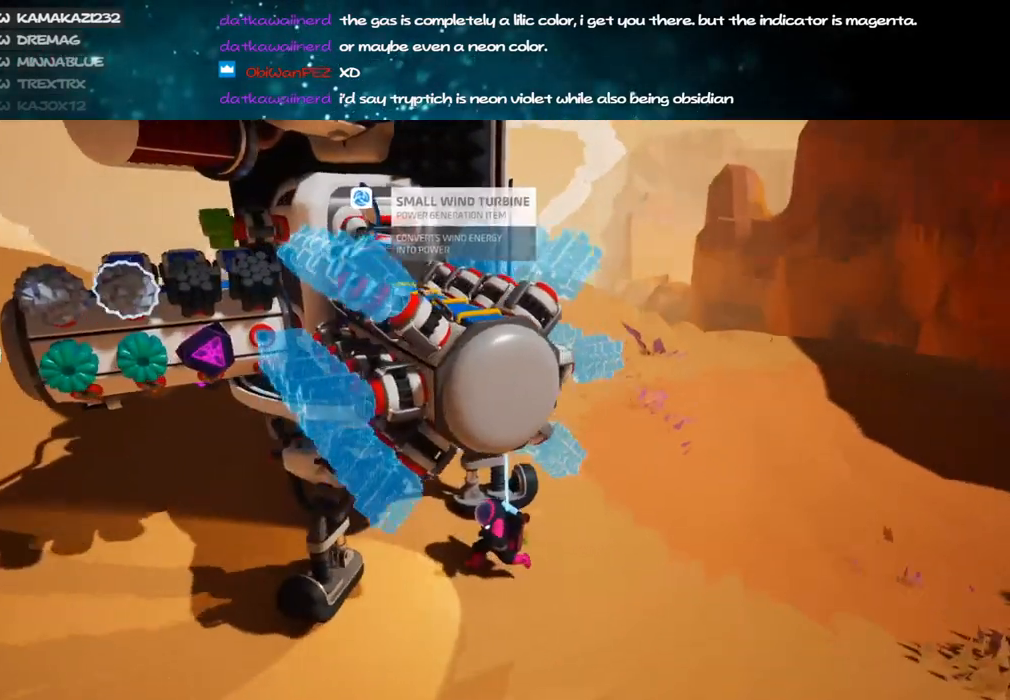
{"keys": [], "mouse": [], "events": [[150, "d", "down"], [150, "w", "down"], [317, "w", "up"], [334, "d", "up"]]}
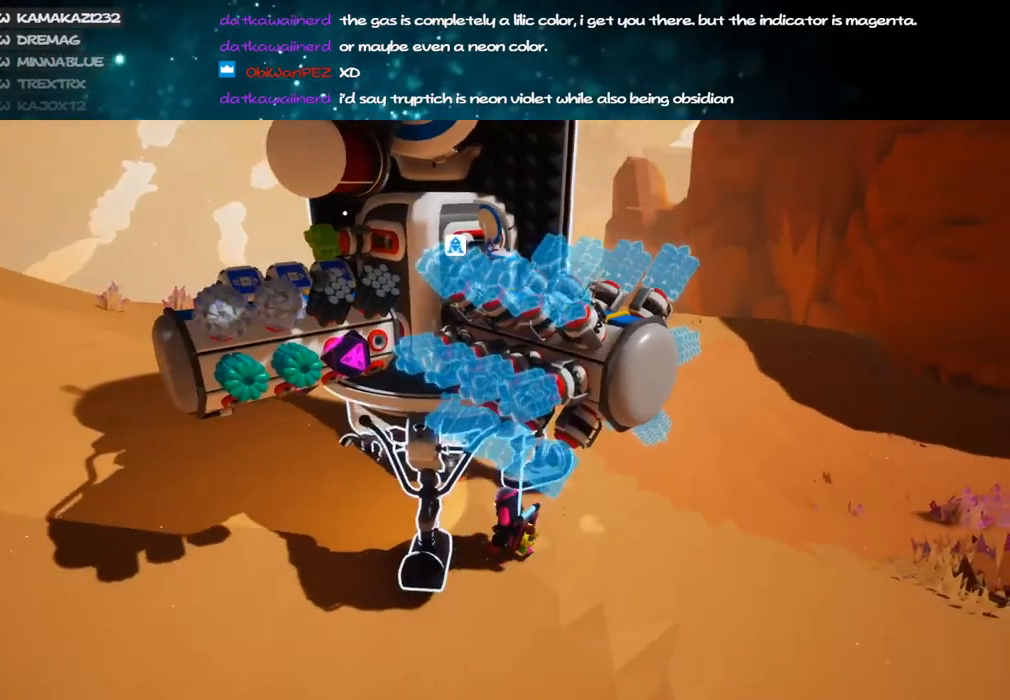
{"keys": ["e"], "mouse": ["right"], "events": [[184, "f", "down"], [267, "f", "up"], [367, "mouse_left", "down"], [450, "mouse_left", "up"], [467, "e", "down"], [500, "mouse_right", "down"]]}